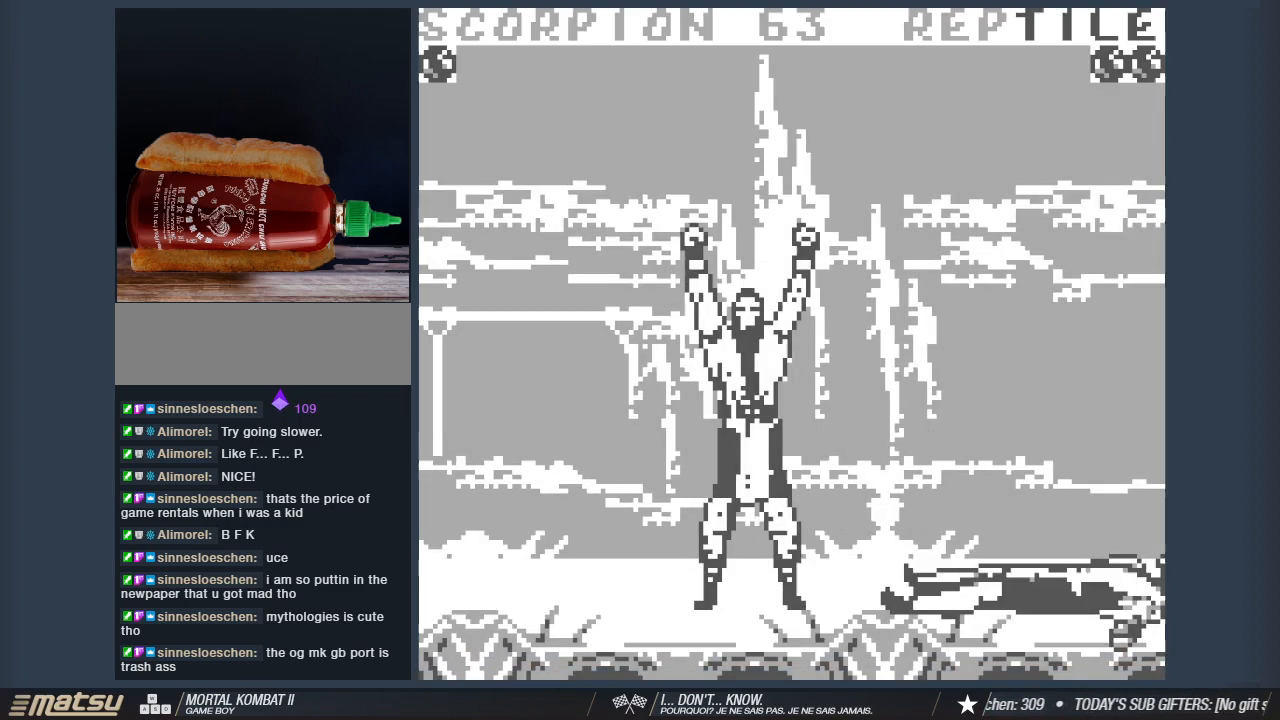
Gameplay with keyboard; each line is a JSON object with the keys held at the frame after it. "events" lists presses ("down") and releases ("up") of "1", "2", "3", "4", "5", "6", "a", "d", "s" and "w" between this image and that frame as [ms after this image, input, new state], when the widget could be followed in between. No other keys are recorded. Mouse input is not recorded. Not read: other_keys.
{"keys": [], "events": [[100, "1", "down"], [250, "1", "up"]]}
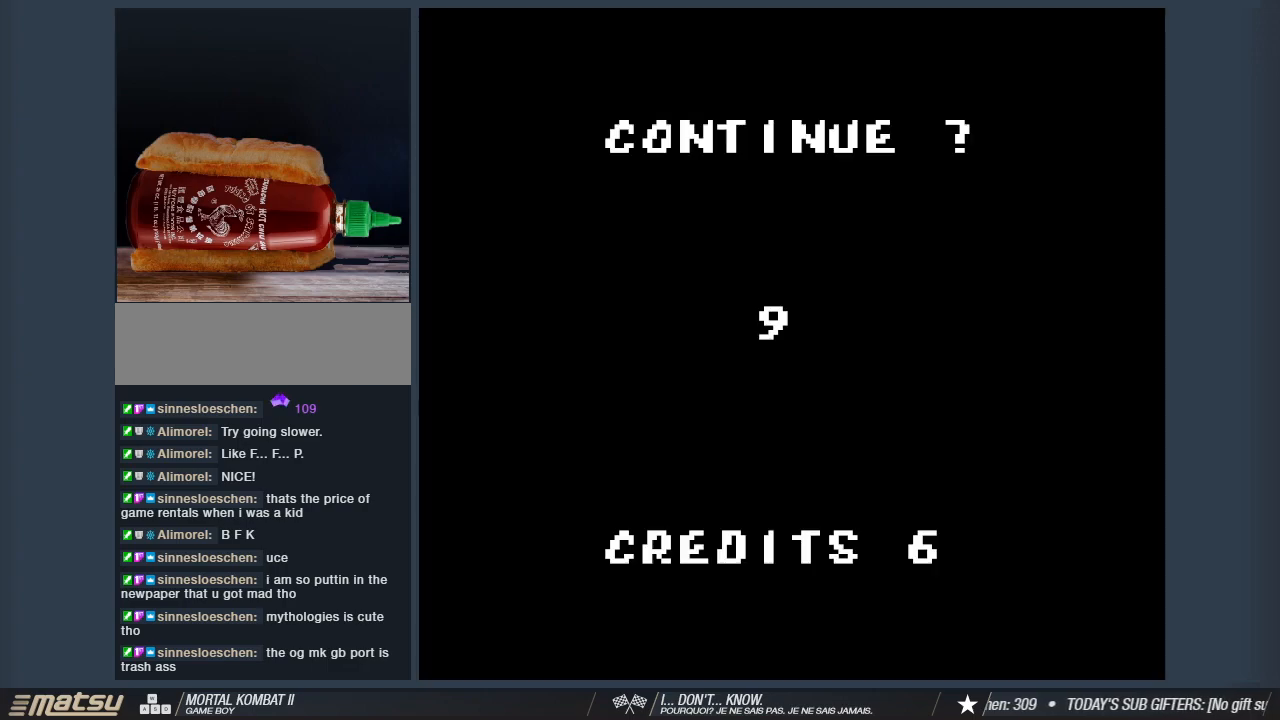
{"keys": [], "events": []}
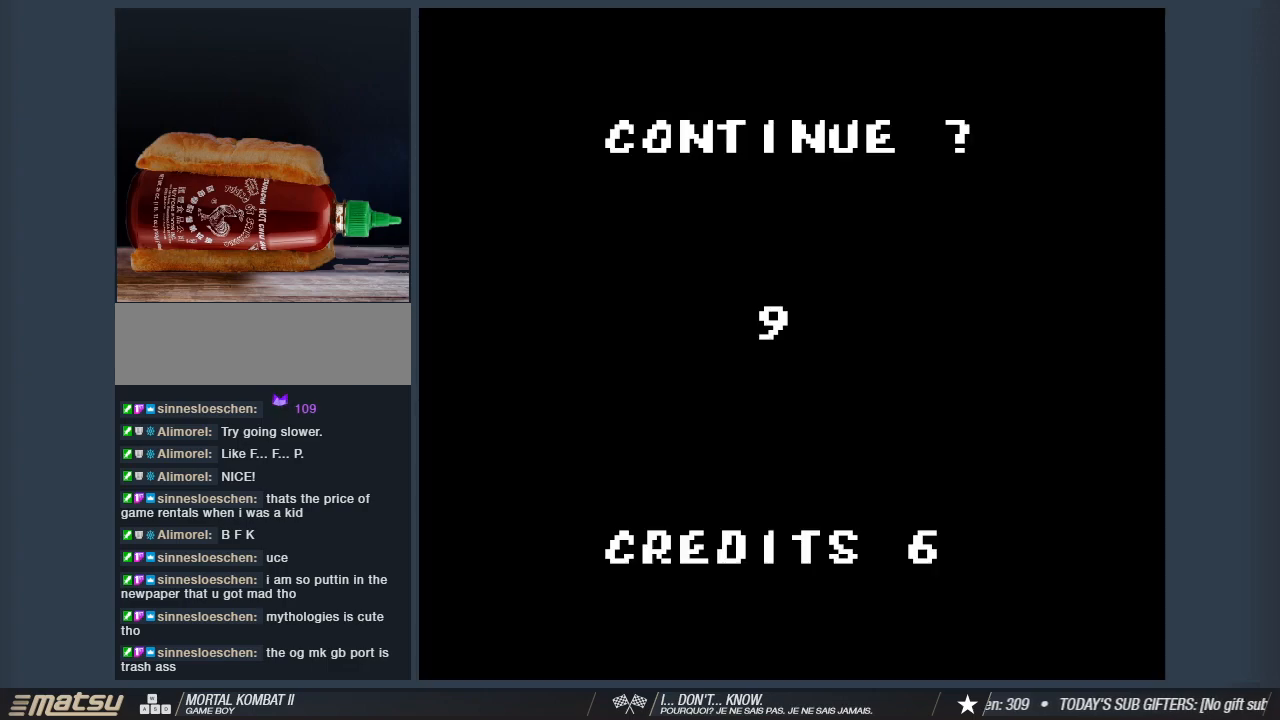
{"keys": [], "events": []}
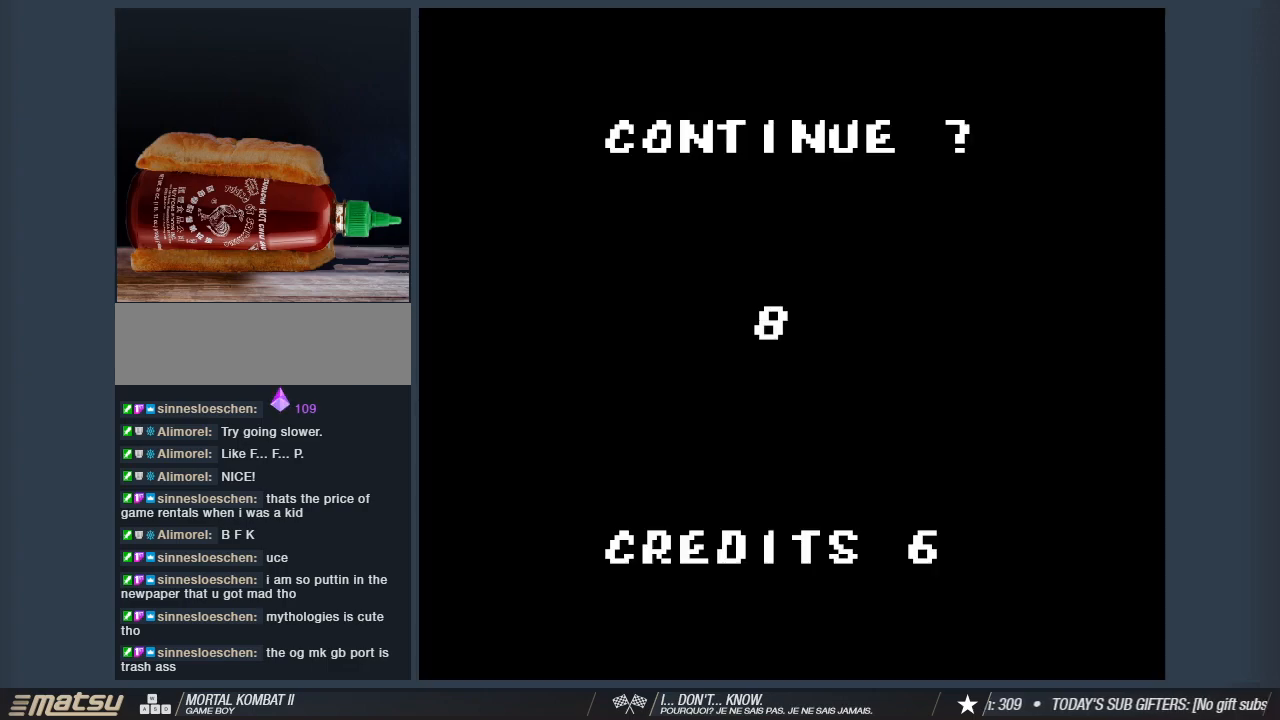
{"keys": [], "events": []}
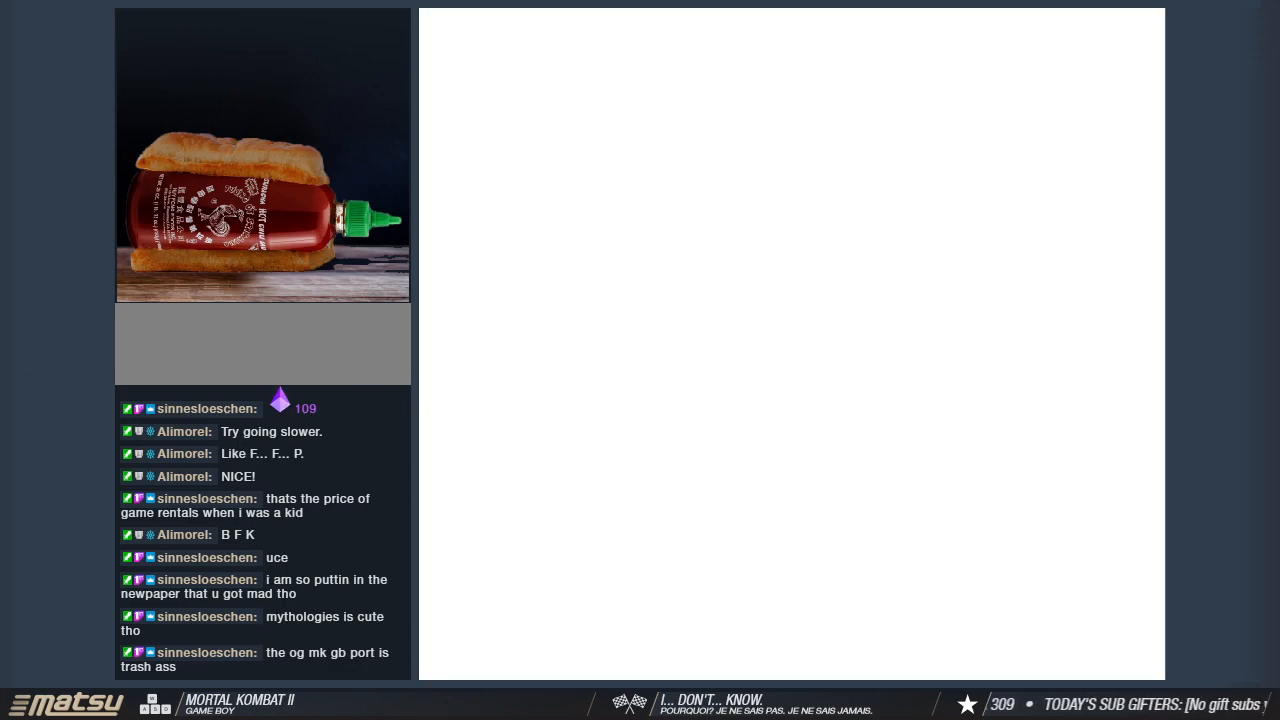
{"keys": [], "events": []}
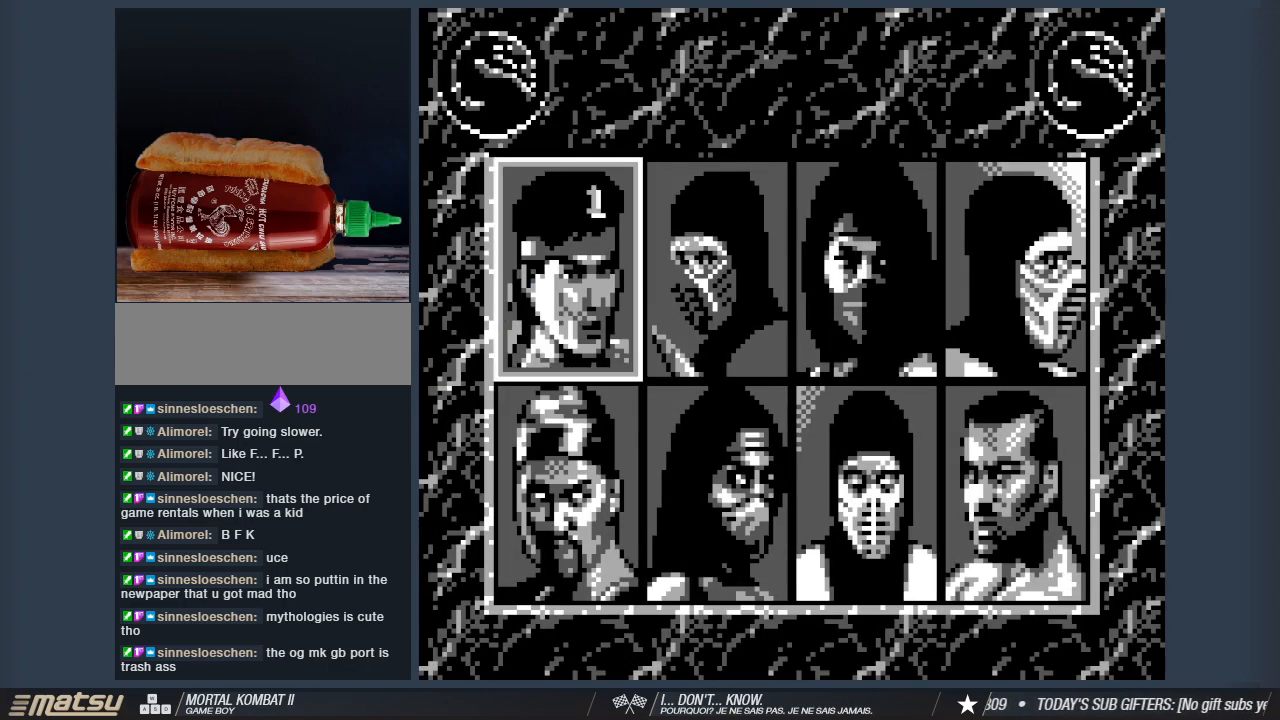
{"keys": [], "events": []}
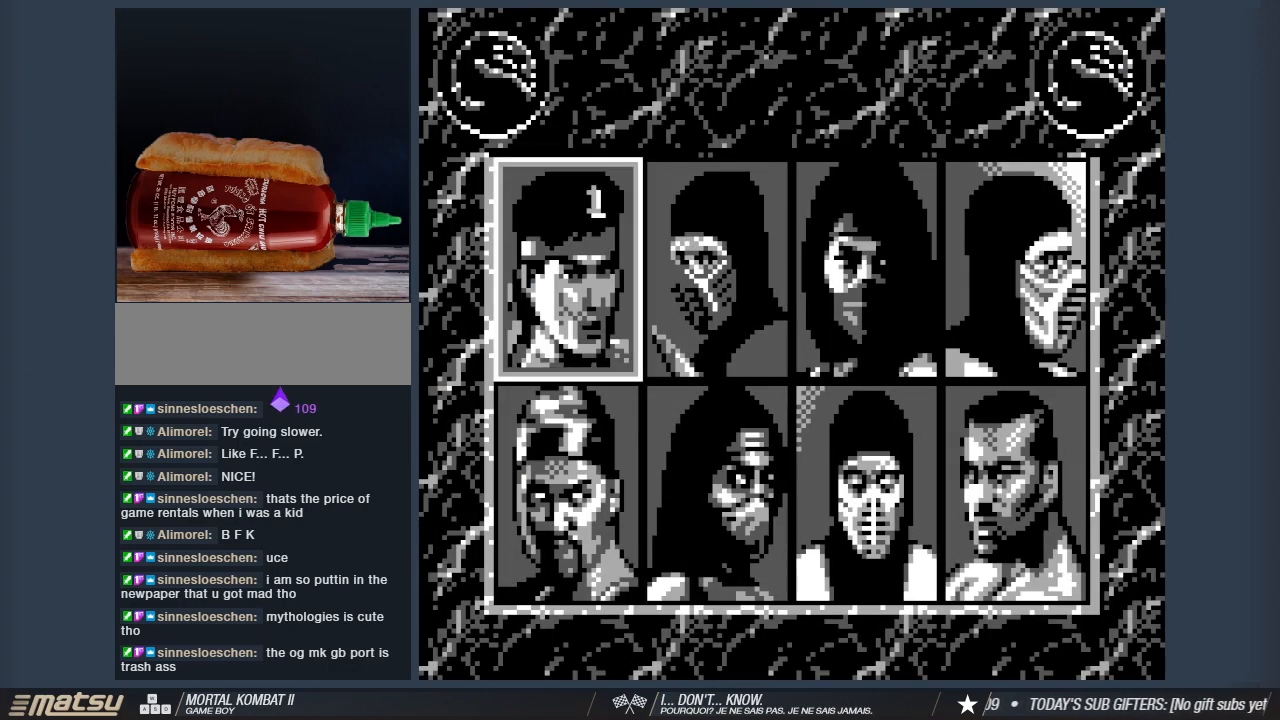
{"keys": [], "events": [[250, "s", "down"], [350, "s", "up"]]}
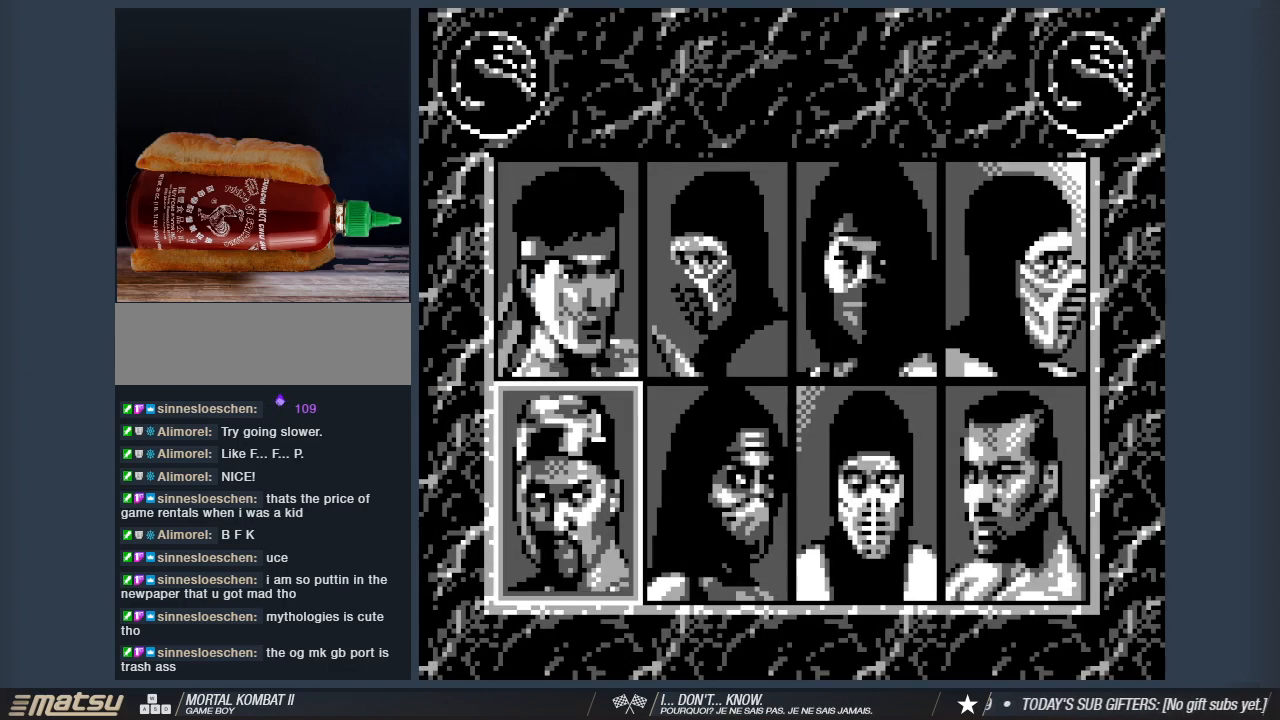
{"keys": [], "events": [[400, "w", "down"], [500, "w", "up"]]}
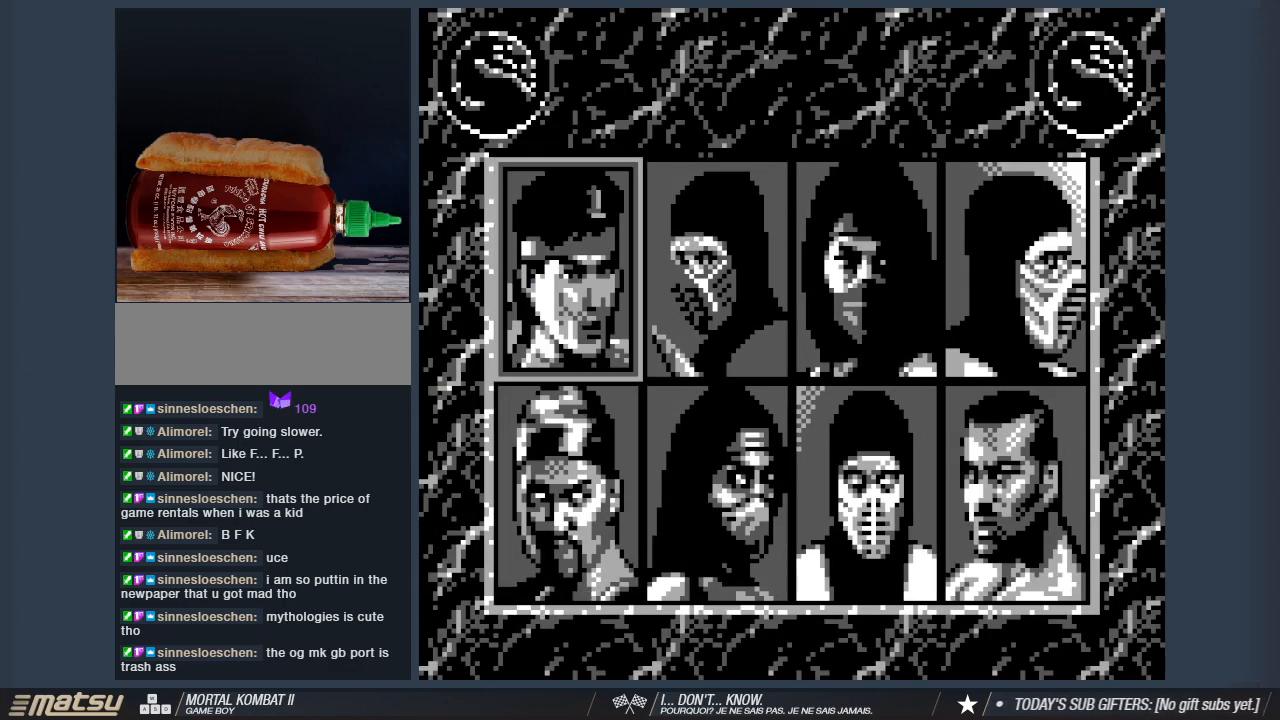
{"keys": [], "events": [[133, "d", "down"], [283, "d", "up"]]}
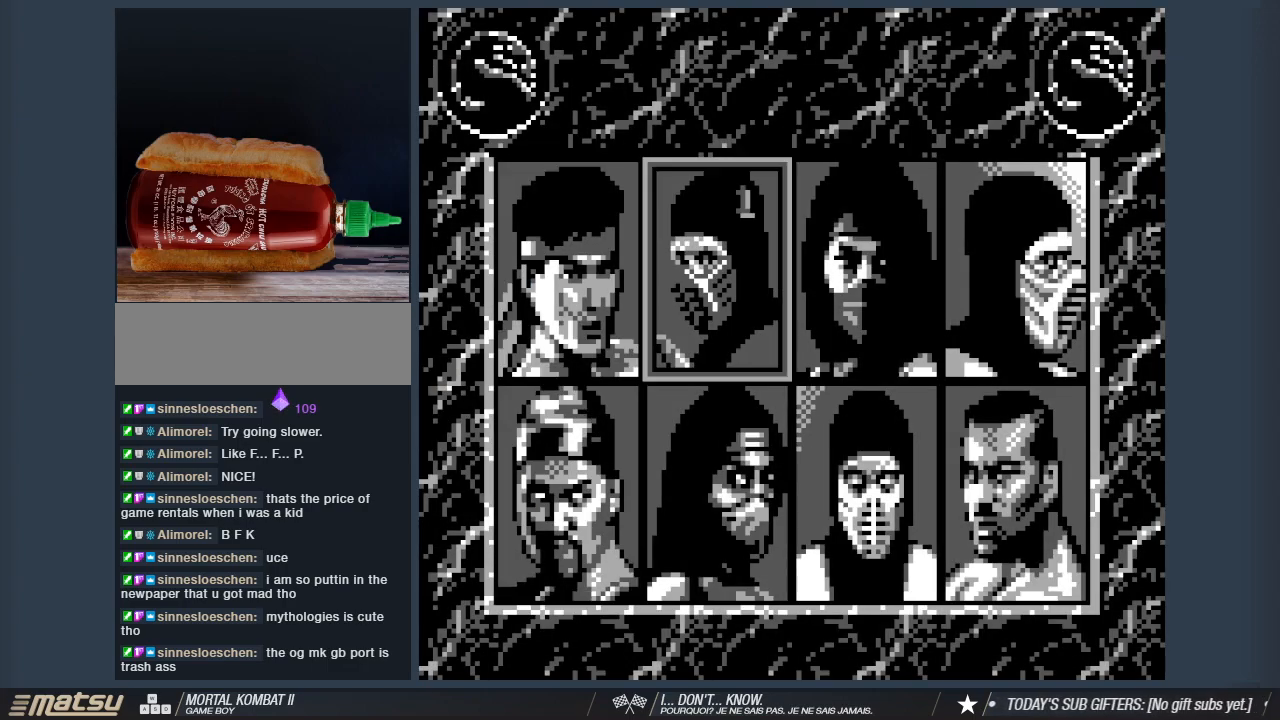
{"keys": [], "events": []}
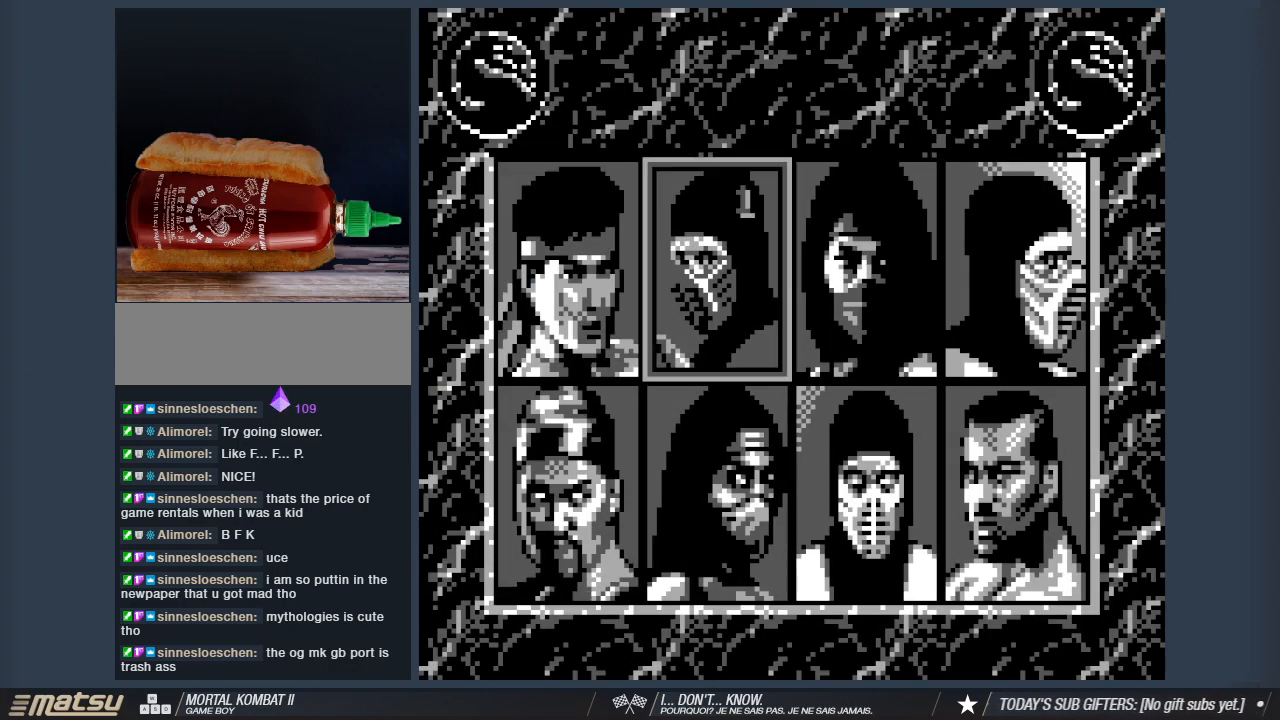
{"keys": [], "events": [[267, "a", "down"], [350, "a", "up"]]}
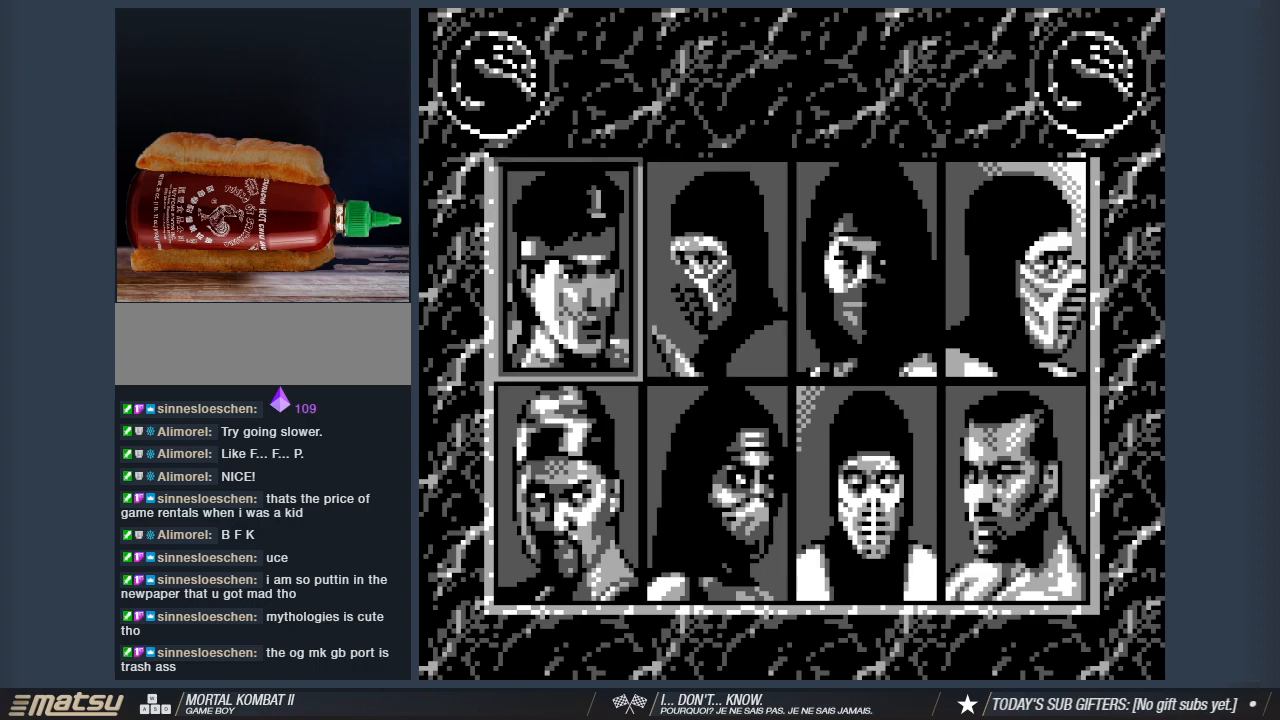
{"keys": [], "events": []}
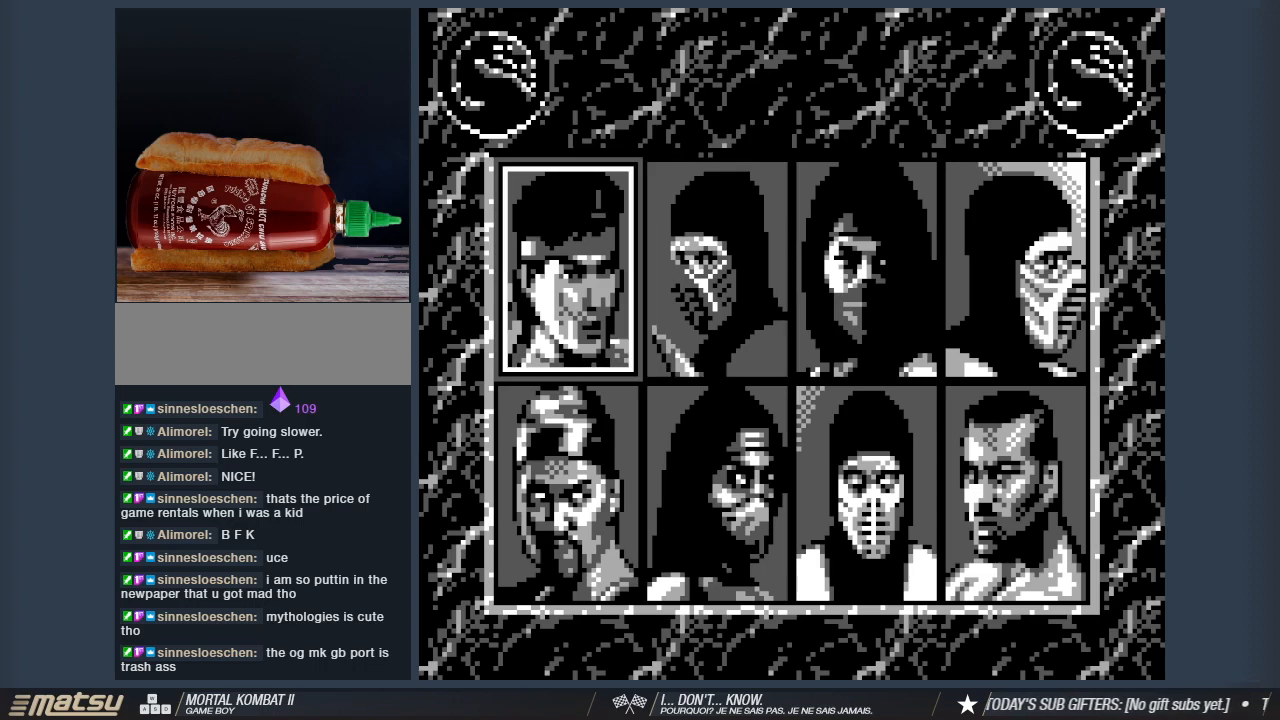
{"keys": [], "events": []}
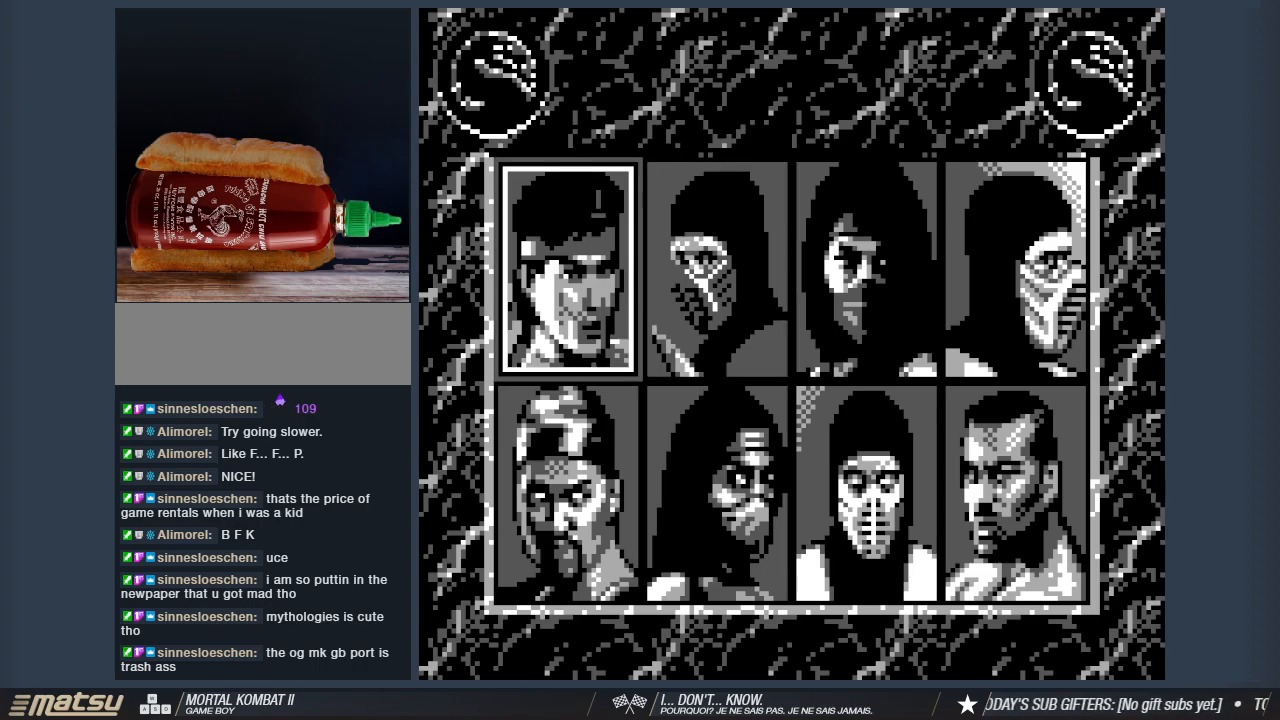
{"keys": [], "events": []}
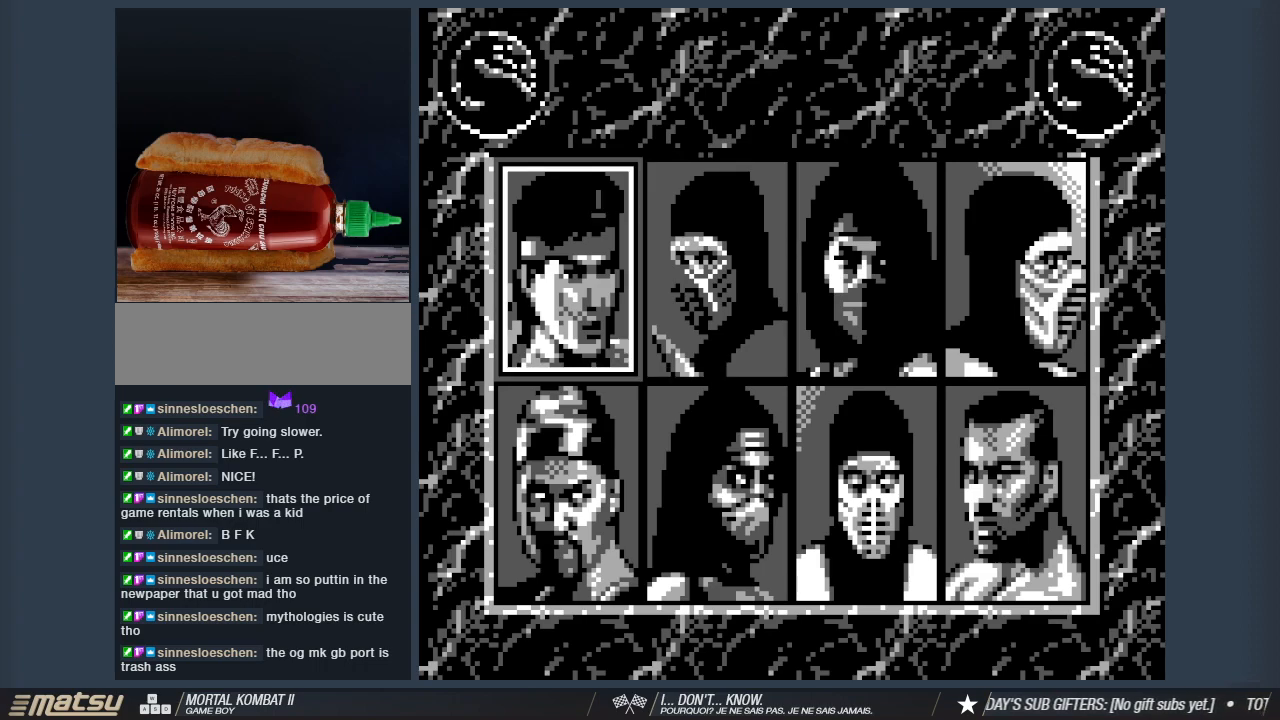
{"keys": ["1"], "events": [[467, "1", "down"]]}
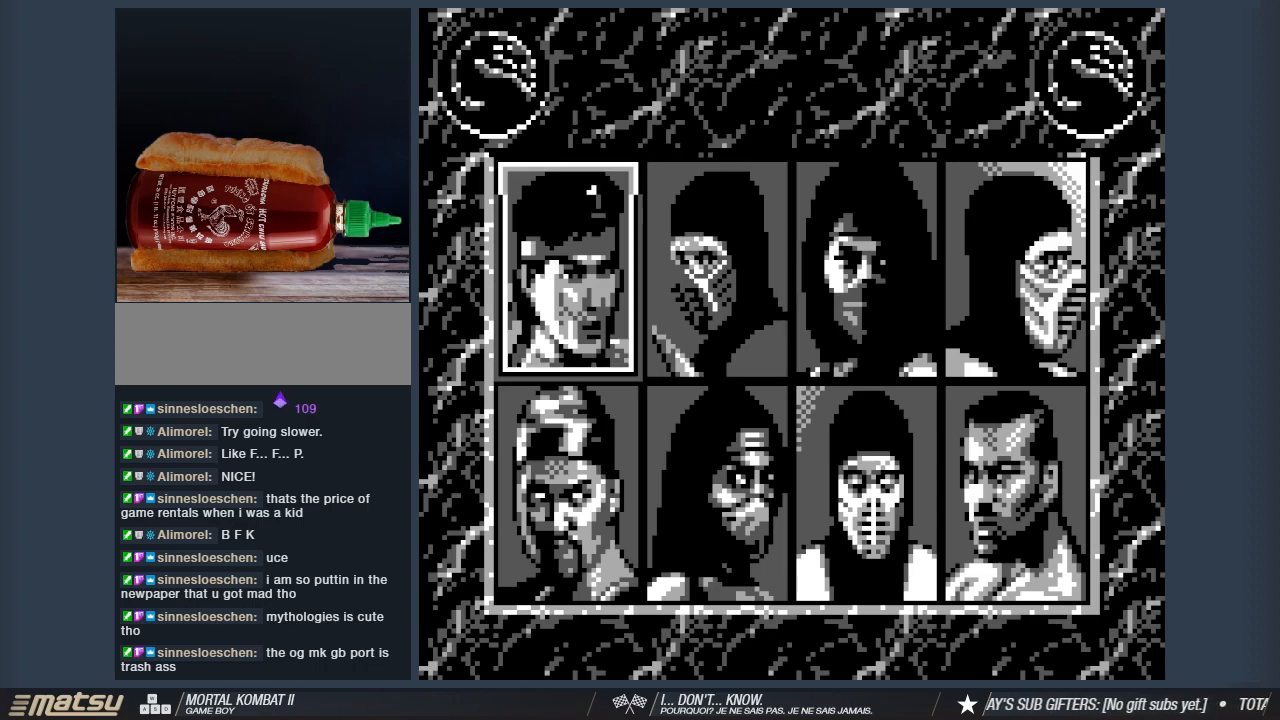
{"keys": [], "events": [[200, "1", "up"]]}
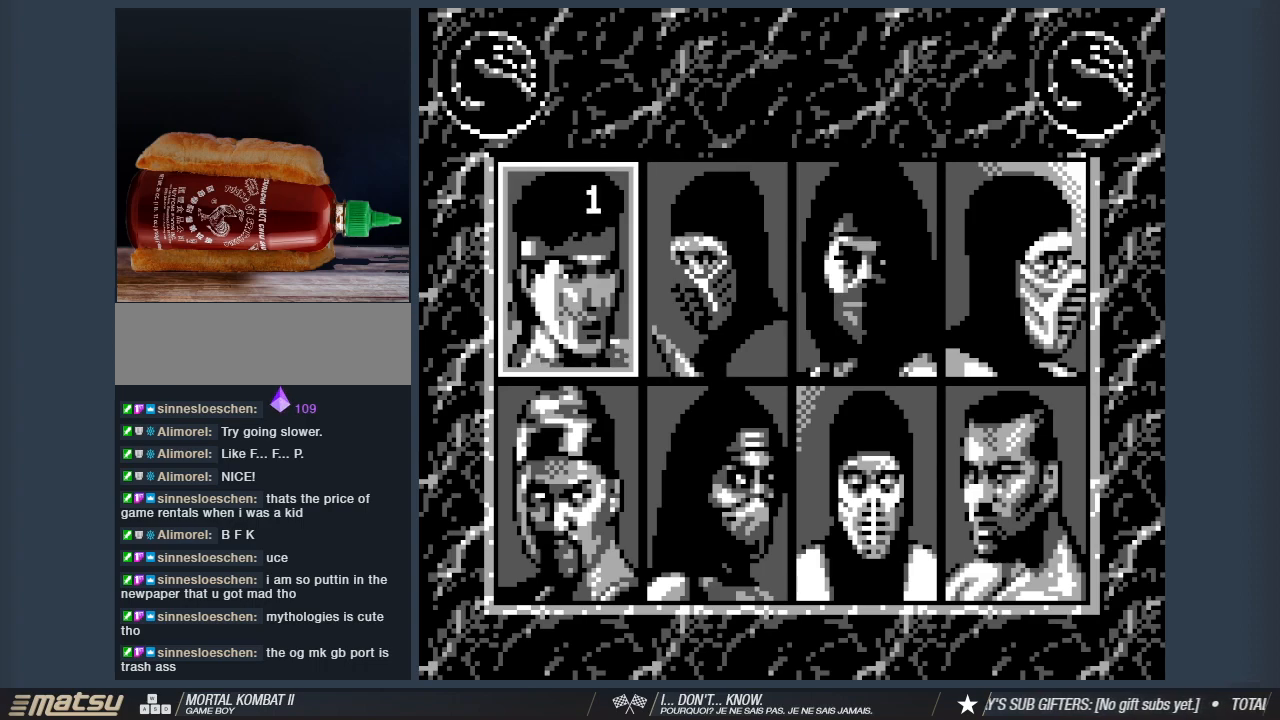
{"keys": [], "events": []}
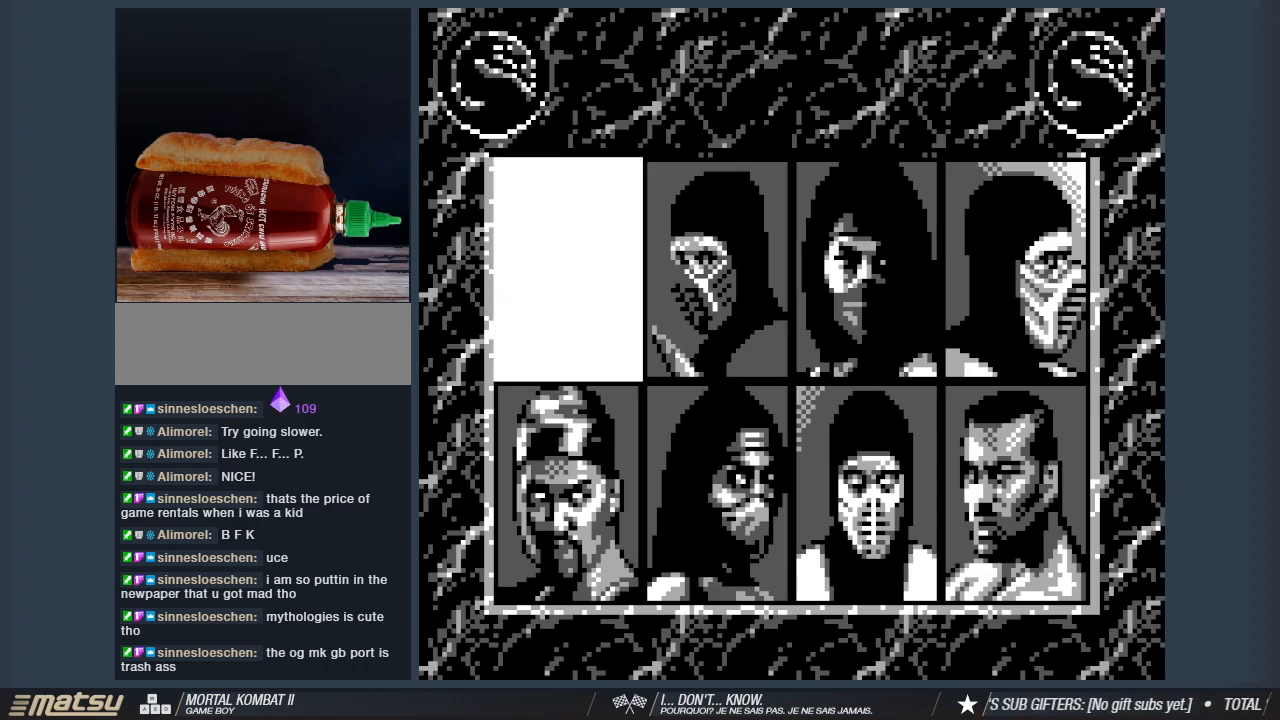
{"keys": [], "events": []}
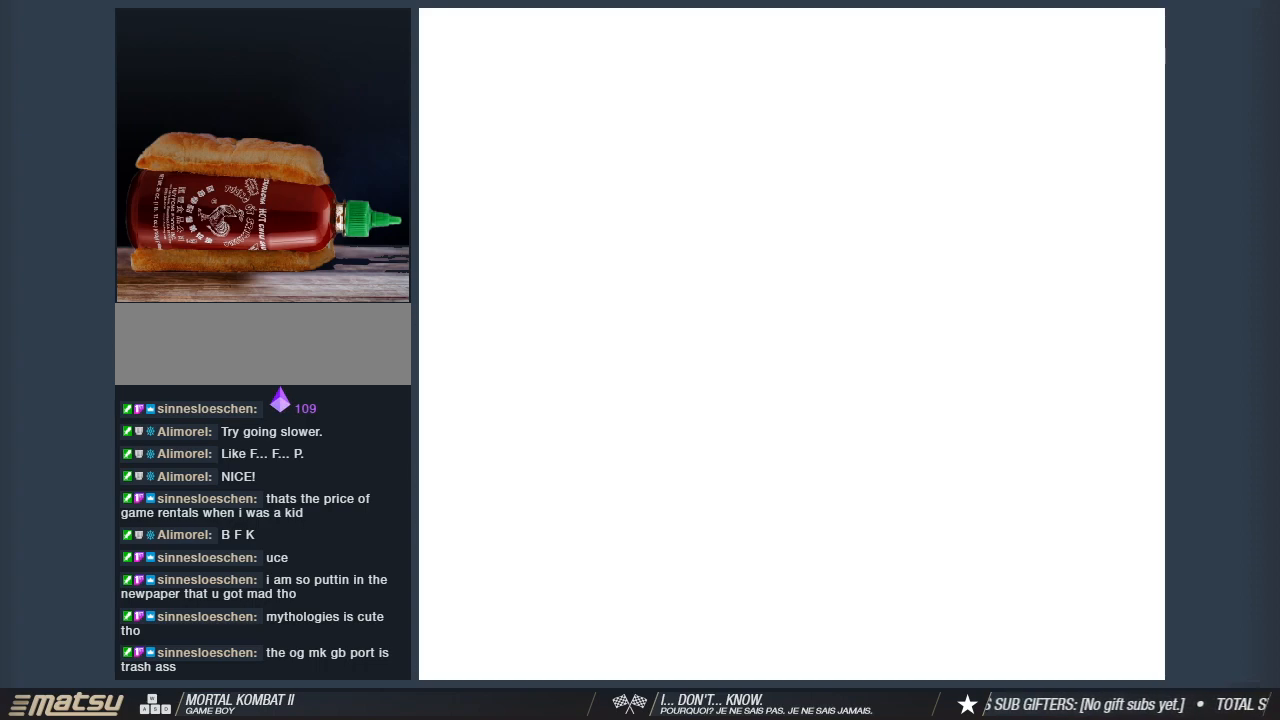
{"keys": [], "events": []}
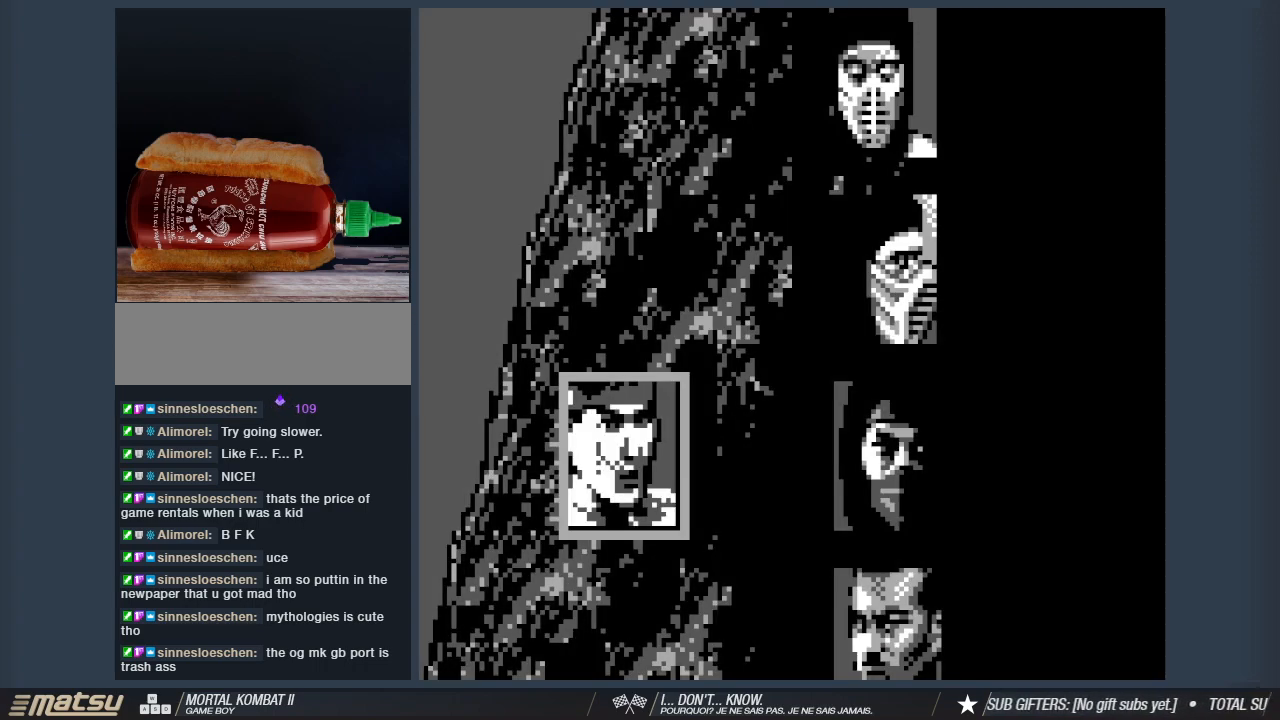
{"keys": [], "events": []}
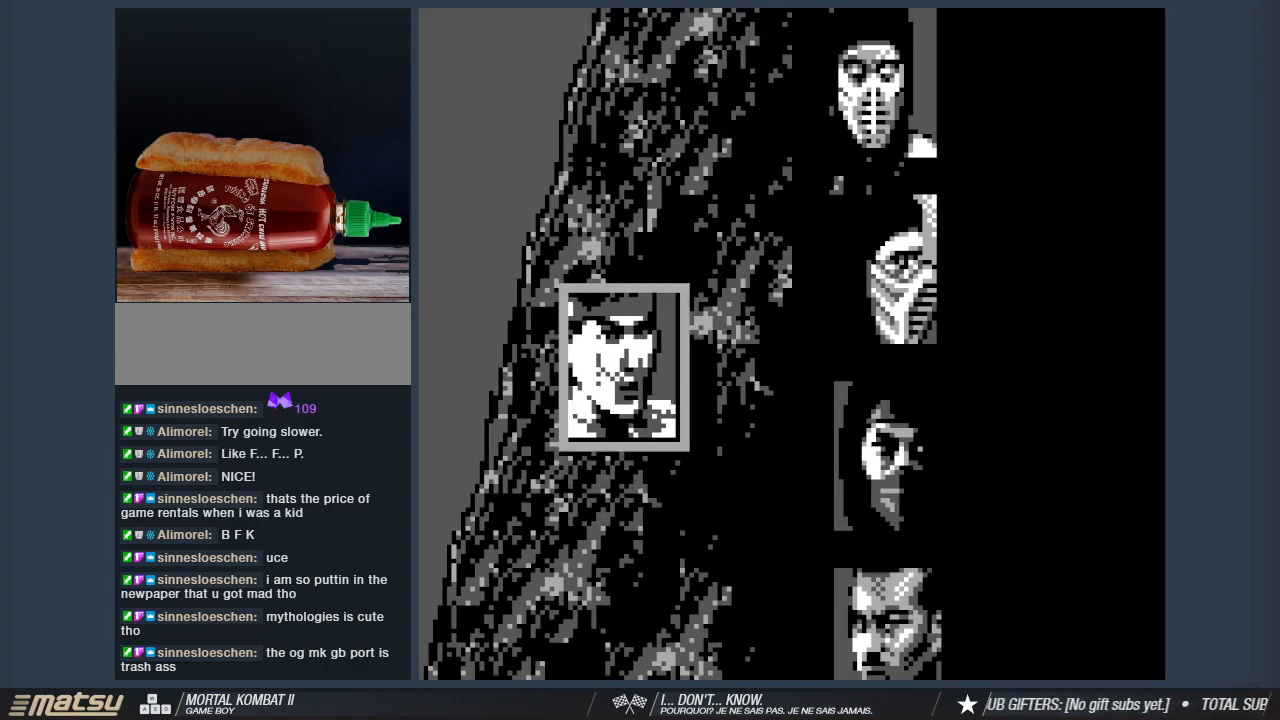
{"keys": [], "events": [[233, "1", "down"], [417, "1", "up"]]}
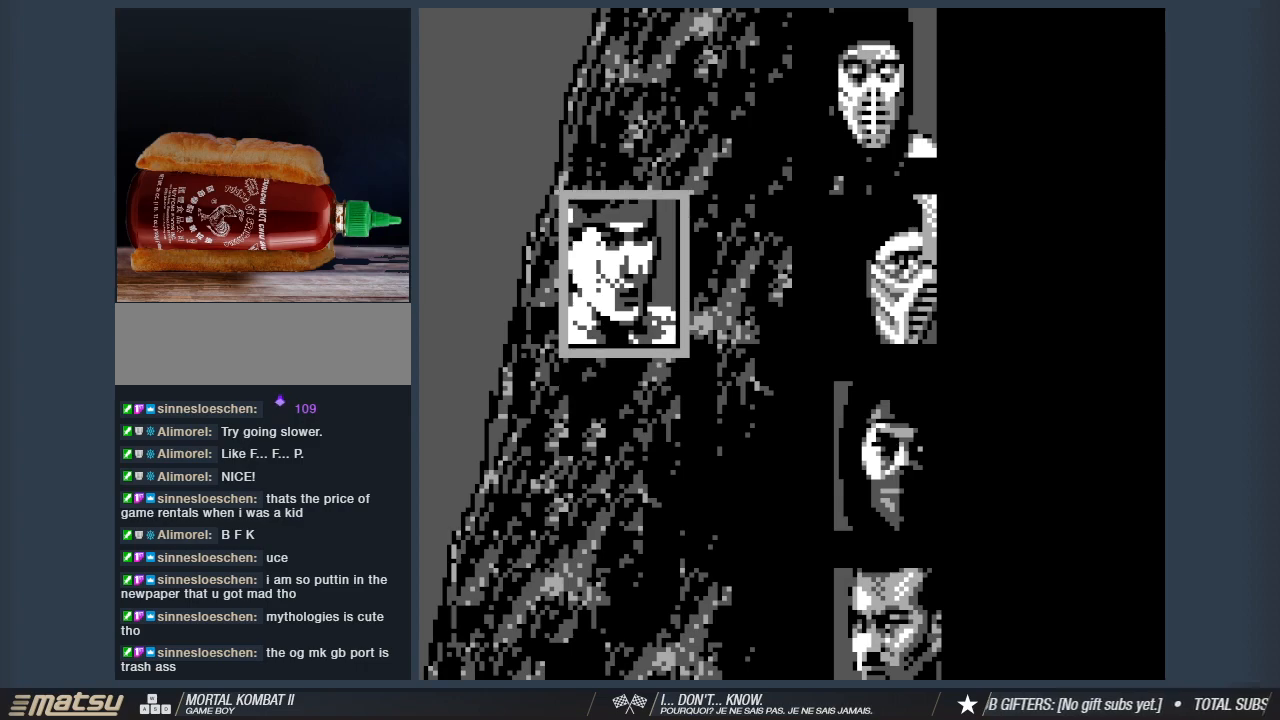
{"keys": [], "events": [[300, "1", "down"], [483, "1", "up"]]}
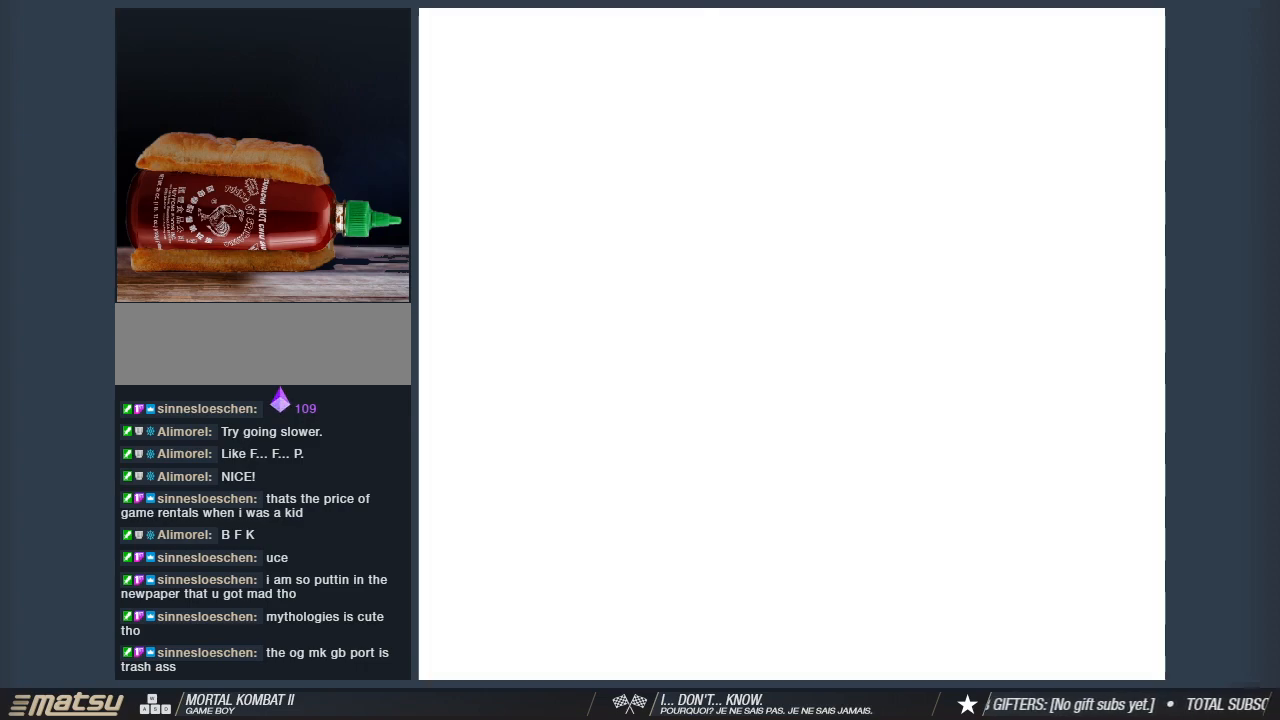
{"keys": [], "events": []}
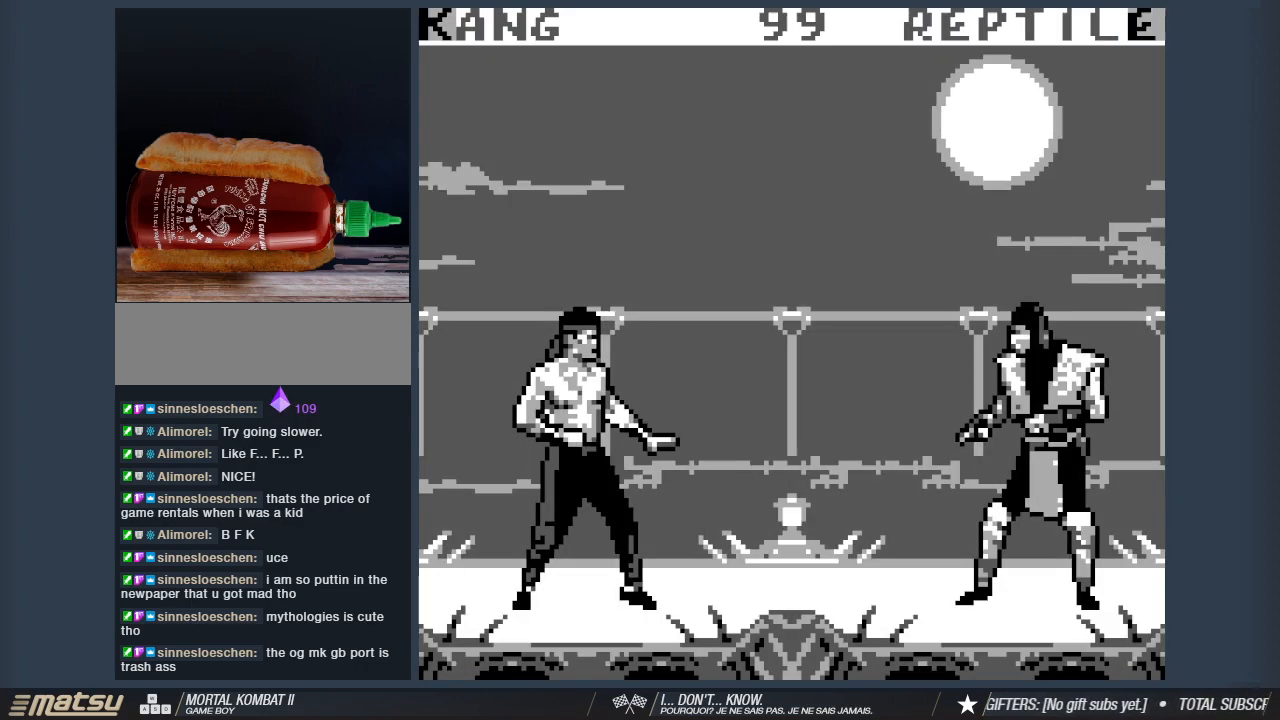
{"keys": ["2"], "events": [[233, "2", "down"]]}
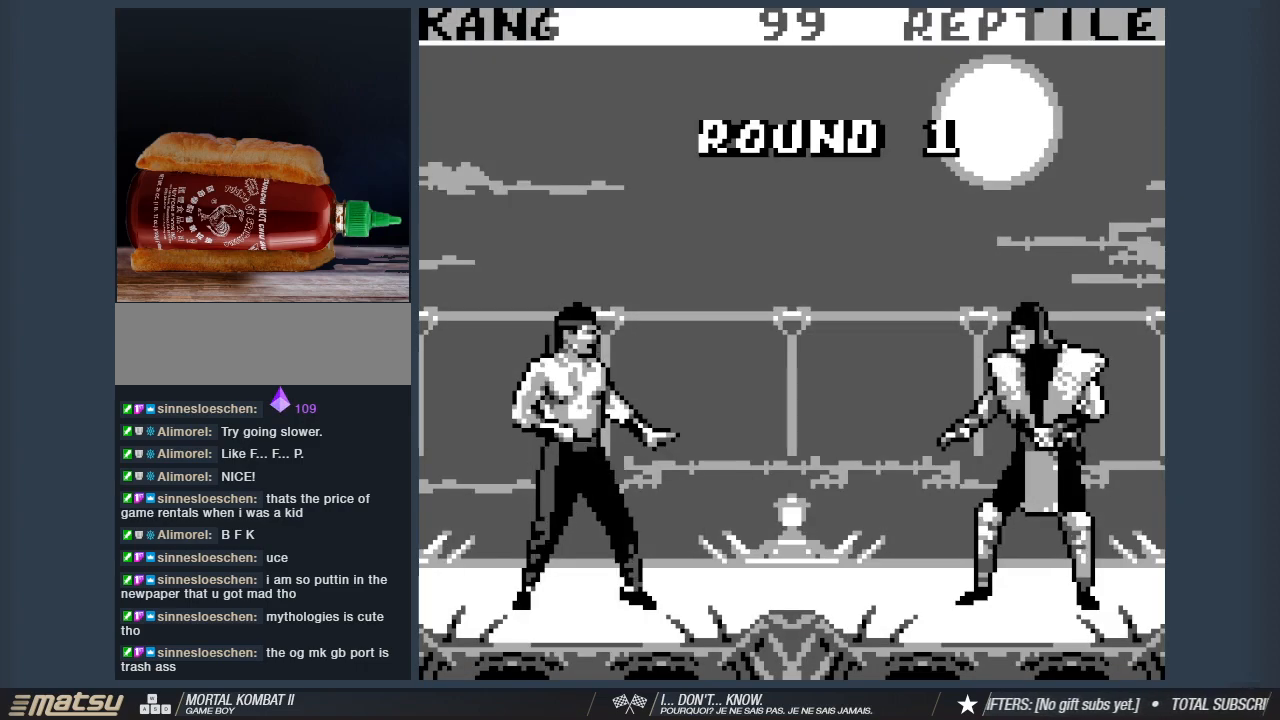
{"keys": ["2"], "events": []}
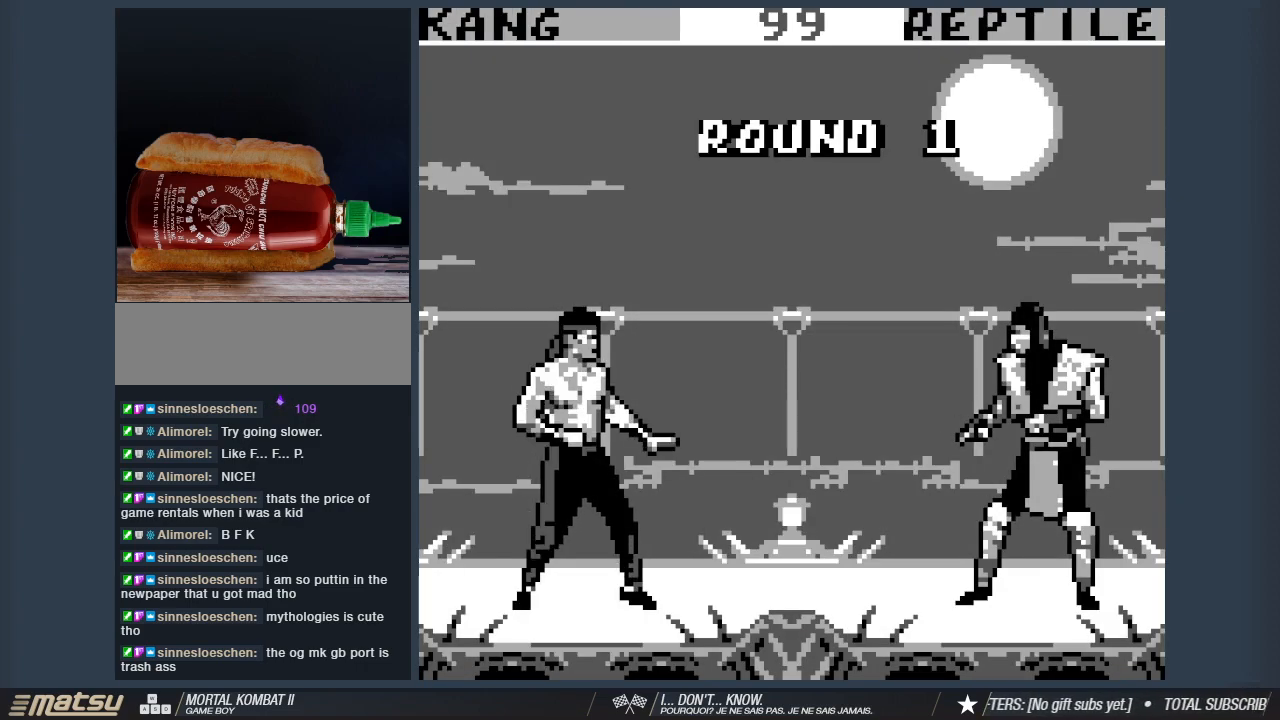
{"keys": ["2"], "events": []}
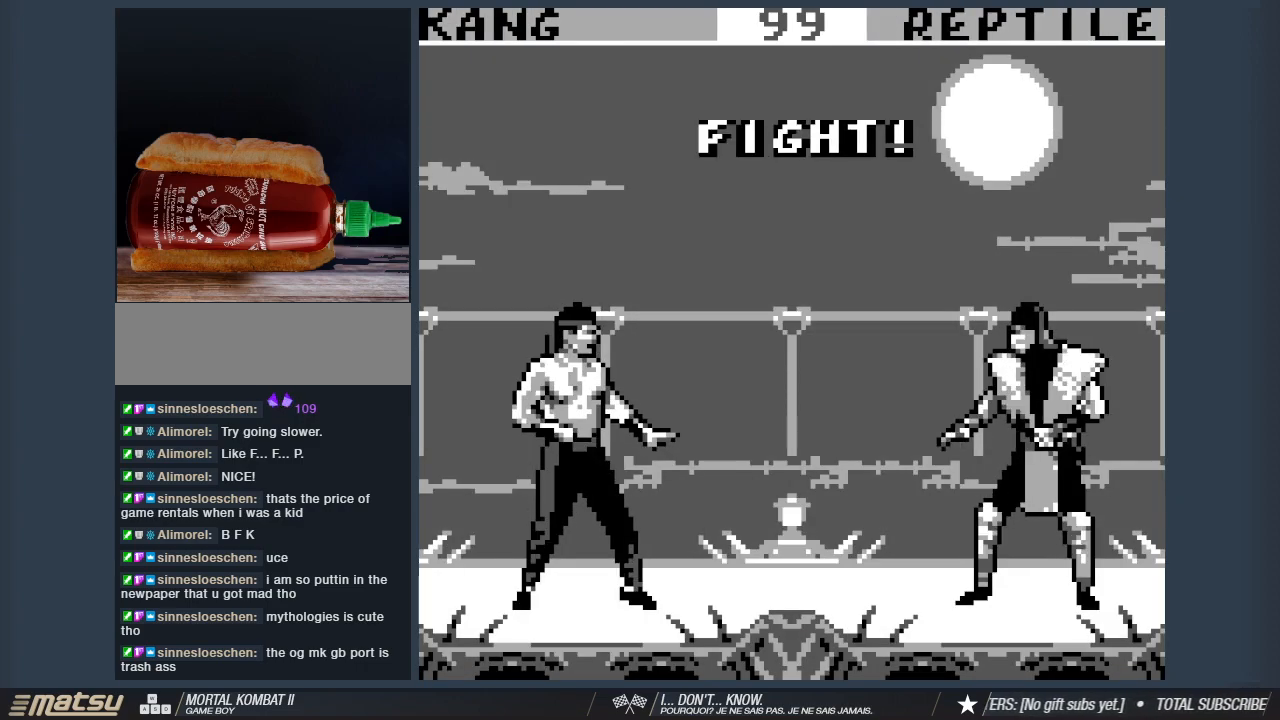
{"keys": ["2", "a", "w"], "events": [[233, "a", "down"], [333, "w", "down"]]}
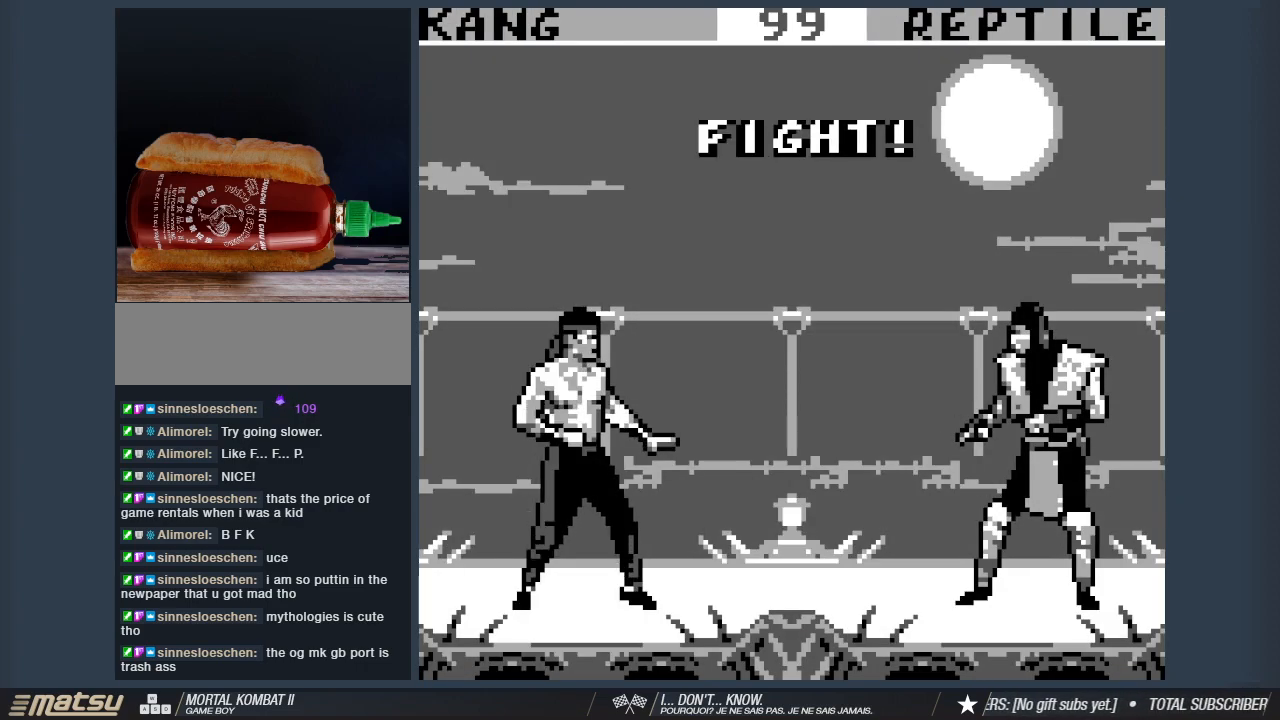
{"keys": ["2", "a", "w"], "events": []}
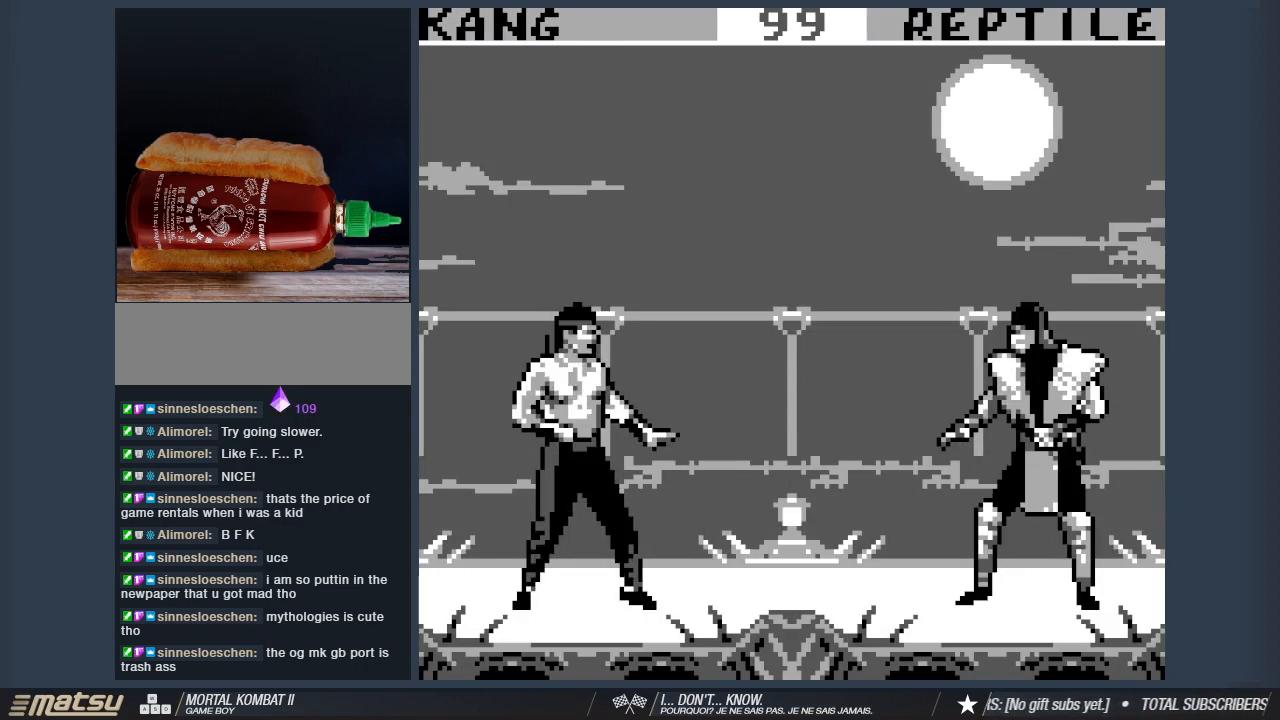
{"keys": ["1", "2", "a", "w"], "events": [[350, "1", "down"]]}
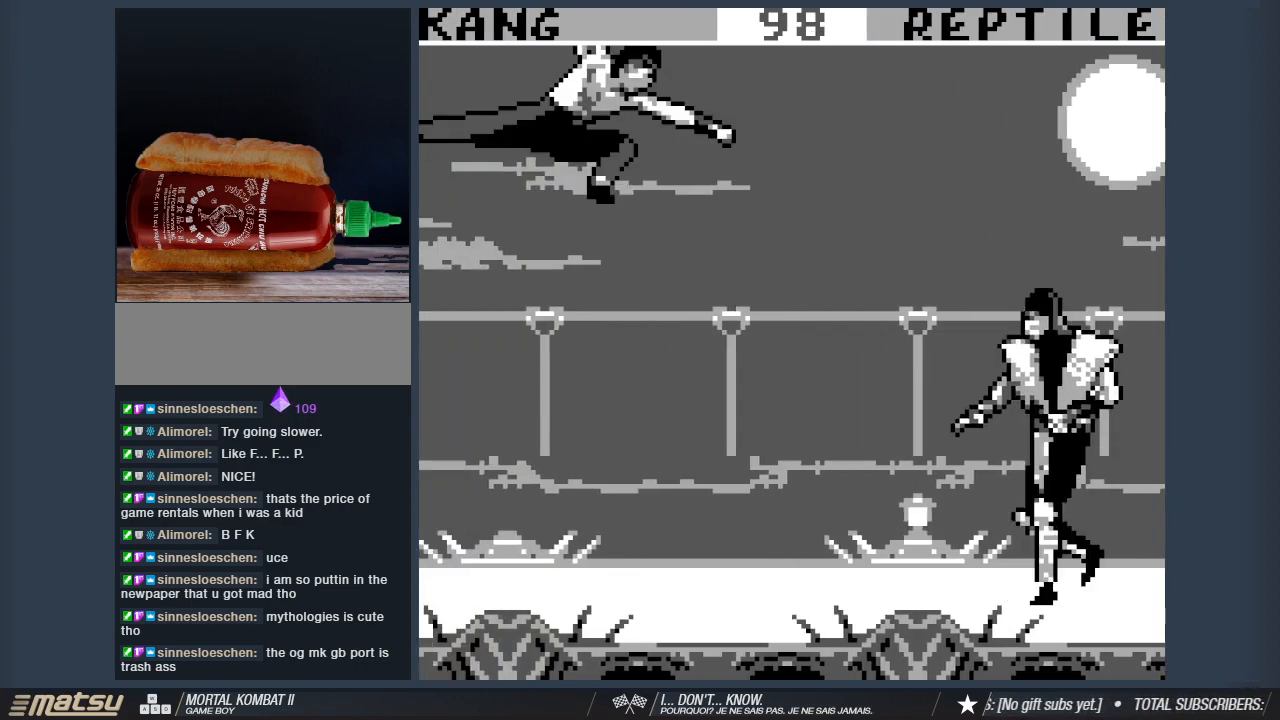
{"keys": ["2", "d", "w"], "events": [[50, "1", "up"], [50, "a", "up"], [50, "w", "up"], [467, "d", "down"], [467, "w", "down"]]}